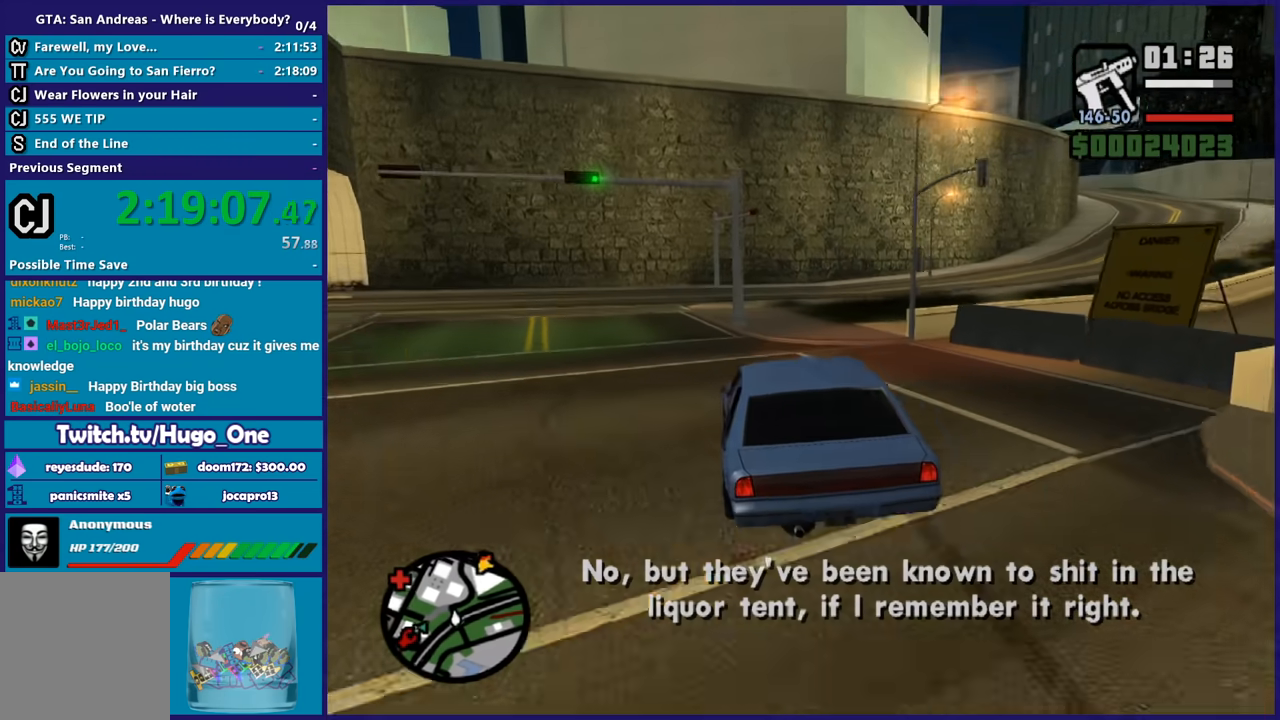
Gameplay with a controller (Xbox layout); each line is a JSON object with the inputs held at the frame after it. "events" lists button and stick changes between this image and that frame as [ms after this image, input, new state], when the widget could be followed in between. Not read: START.
{"buttons": ["R2"], "left_stick": "right", "right_stick": "down-right", "events": [[200, "left_stick", "center"], [267, "left_stick", "right"]]}
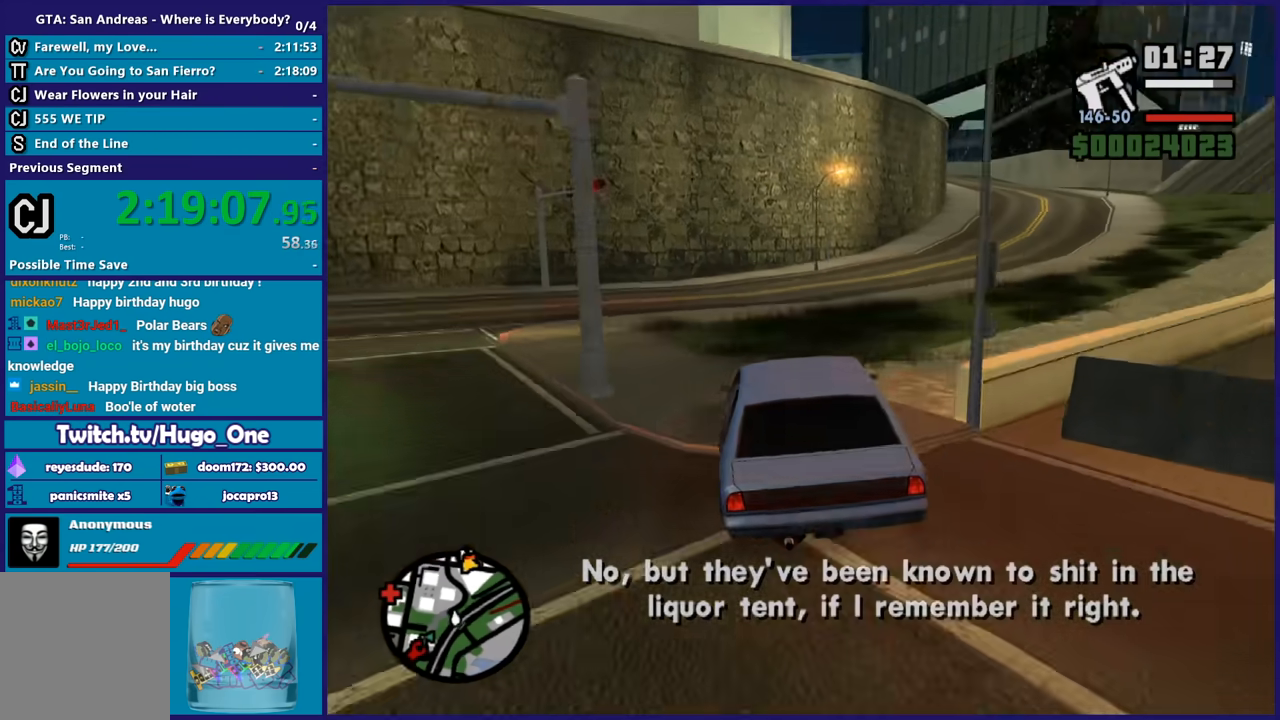
{"buttons": ["R2"], "left_stick": "left", "right_stick": "right", "events": [[34, "right_stick", "right"], [434, "left_stick", "left"]]}
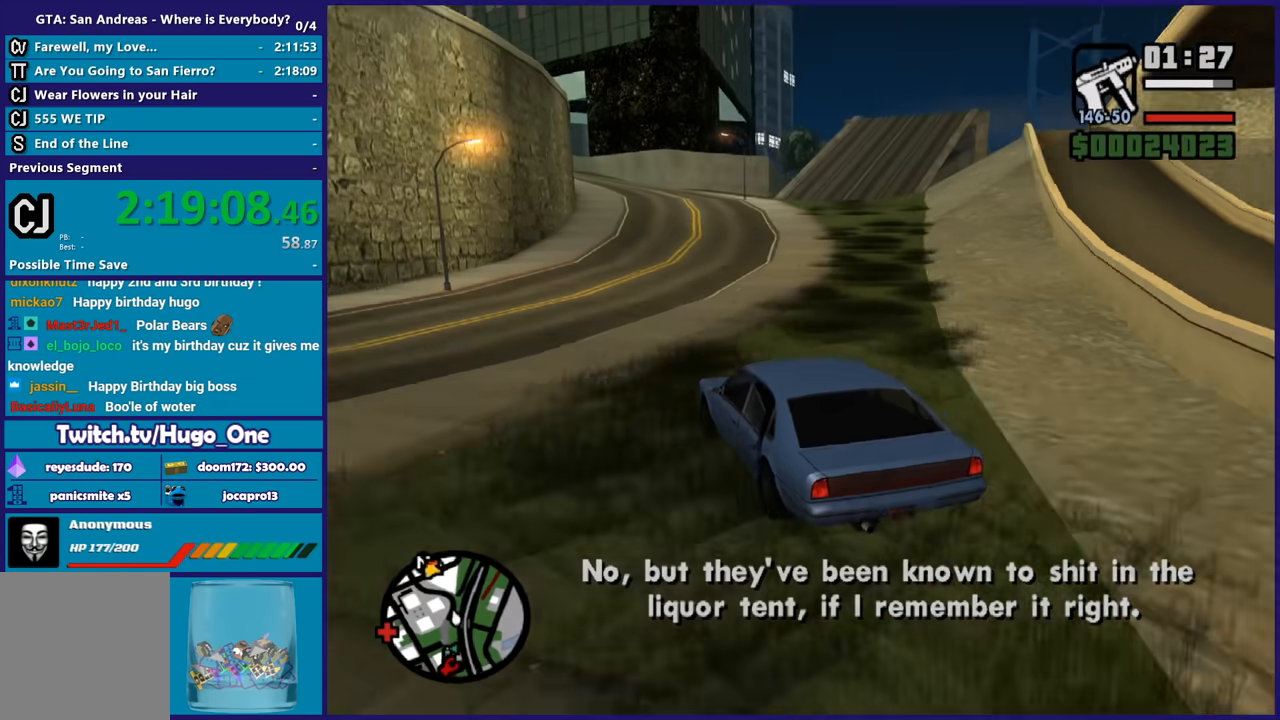
{"buttons": ["R2"], "left_stick": "down-right", "right_stick": "center", "events": [[67, "left_stick", "down-right"], [500, "right_stick", "center"]]}
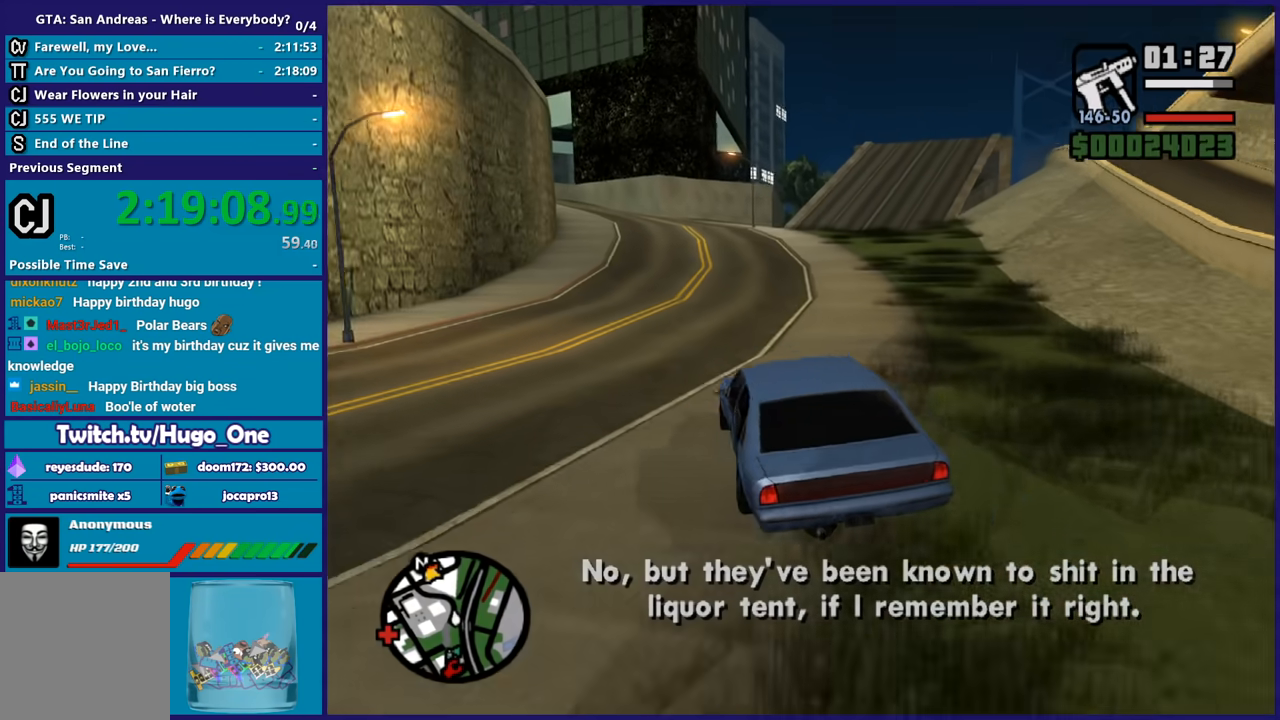
{"buttons": ["R2"], "left_stick": "center", "right_stick": "center", "events": [[34, "right_stick", "right"], [167, "left_stick", "left"], [267, "right_stick", "center"], [334, "left_stick", "center"]]}
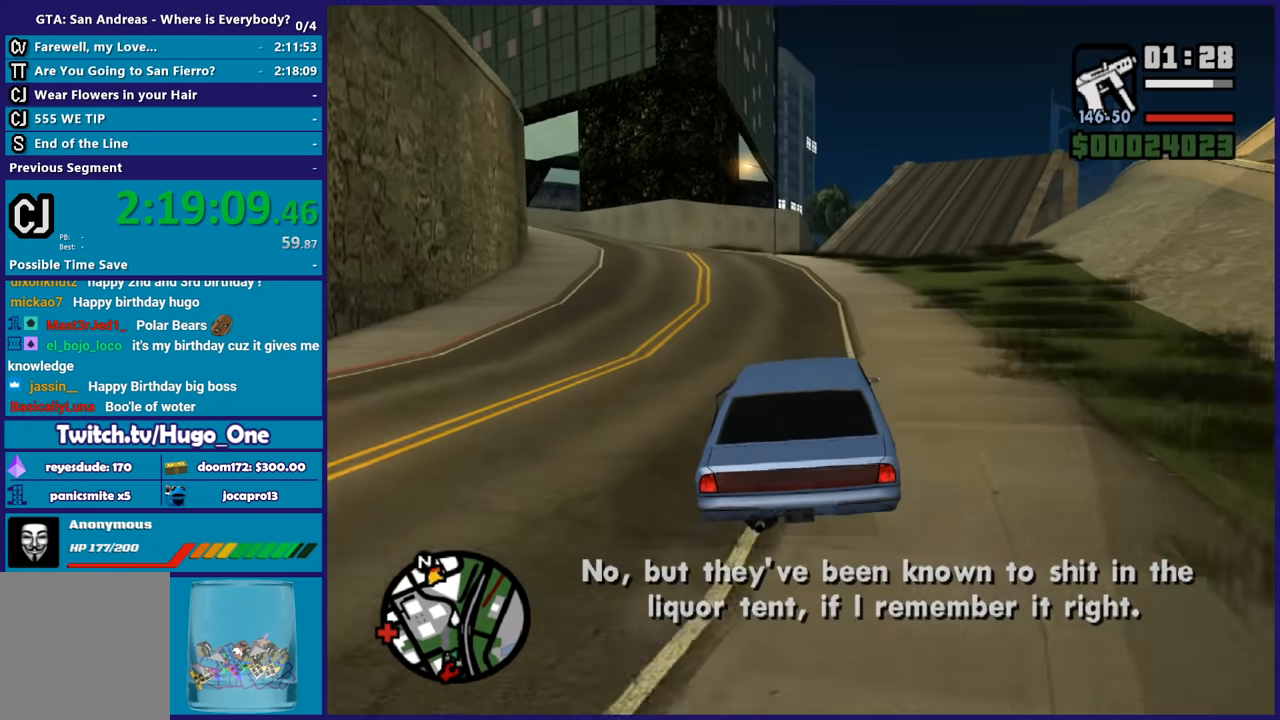
{"buttons": ["R2"], "left_stick": "center", "right_stick": "center", "events": []}
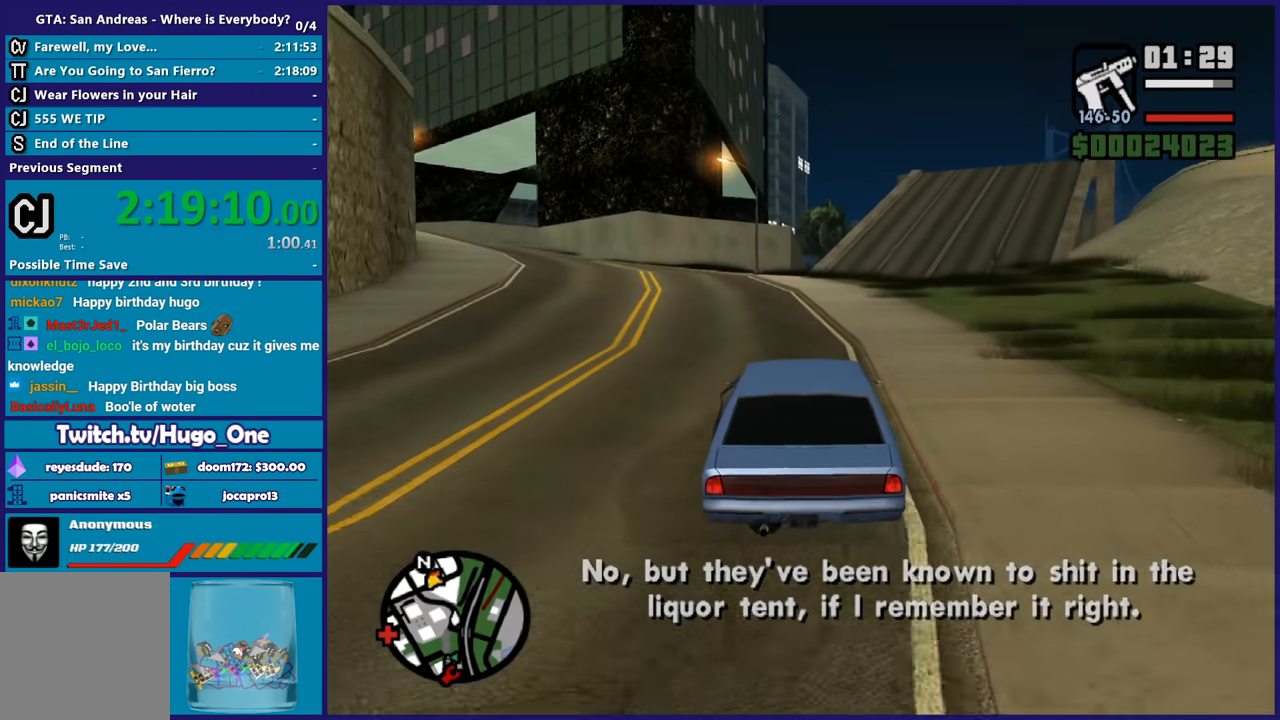
{"buttons": ["R2"], "left_stick": "left", "right_stick": "down-left", "events": [[34, "left_stick", "left"], [301, "right_stick", "down"], [367, "right_stick", "down-left"]]}
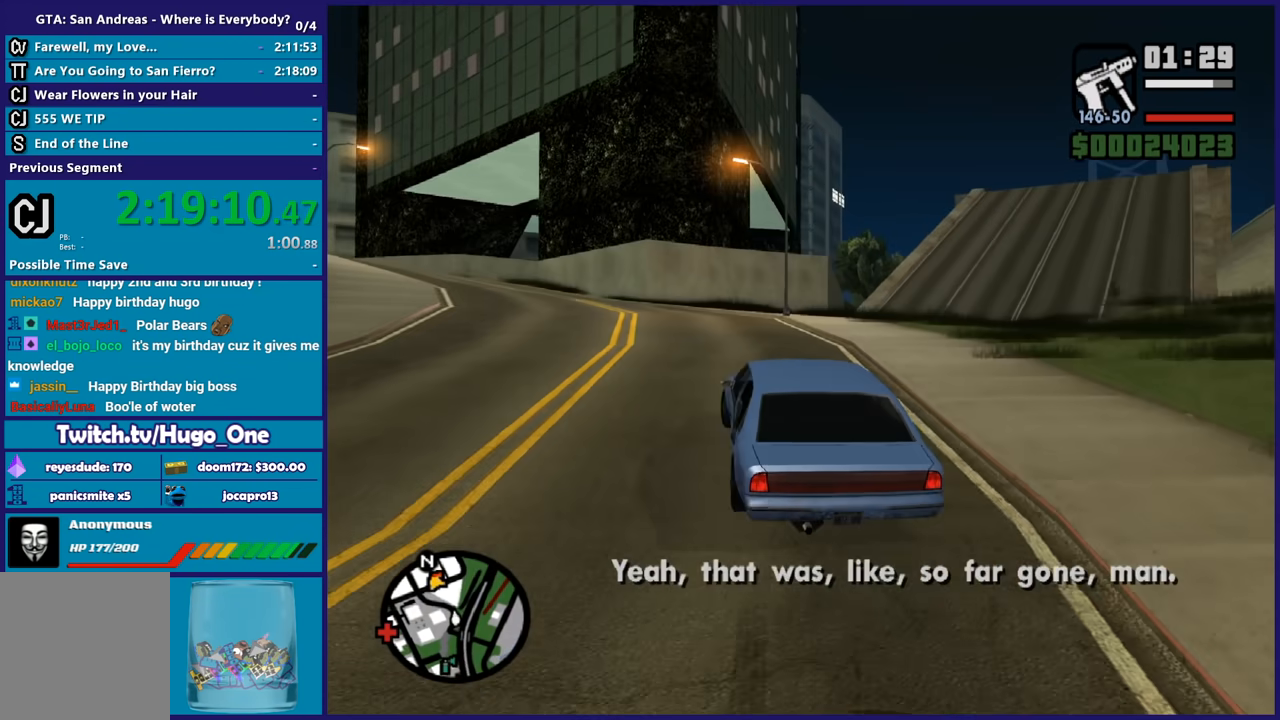
{"buttons": ["R2"], "left_stick": "center", "right_stick": "left", "events": [[100, "left_stick", "center"], [200, "left_stick", "left"], [334, "left_stick", "center"], [500, "right_stick", "left"]]}
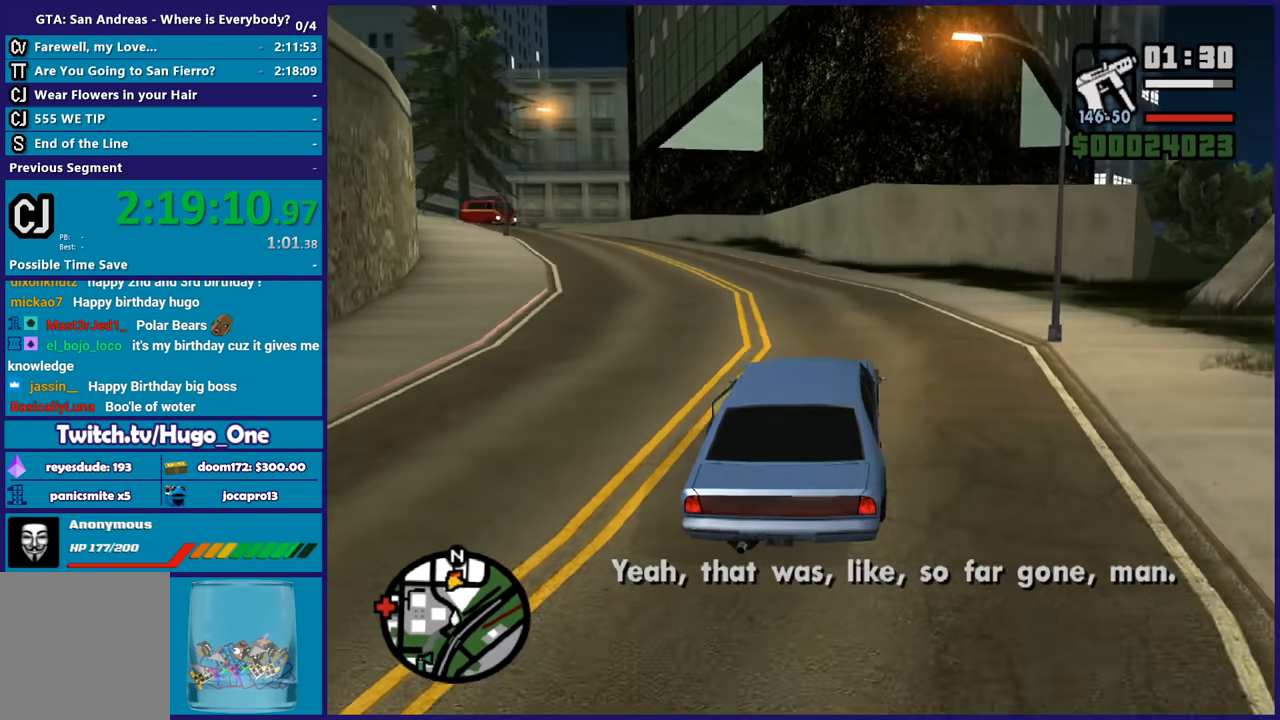
{"buttons": ["R2"], "left_stick": "left", "right_stick": "down-left", "events": [[67, "left_stick", "left"], [234, "left_stick", "up-left"], [334, "left_stick", "left"], [367, "right_stick", "down-left"], [401, "R2", "up"], [467, "R2", "down"]]}
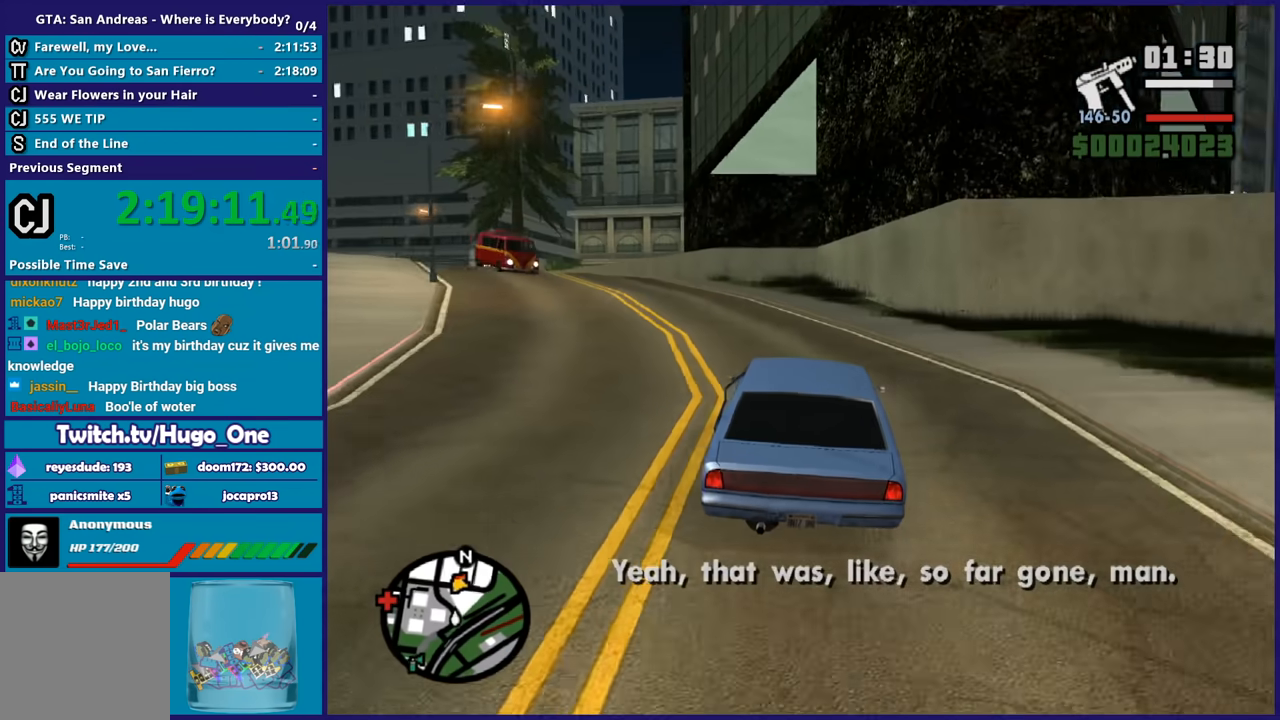
{"buttons": ["R2"], "left_stick": "left", "right_stick": "left", "events": [[33, "right_stick", "left"], [300, "left_stick", "center"], [300, "right_stick", "down-left"], [333, "R2", "up"], [367, "R2", "down"], [367, "left_stick", "left"], [434, "right_stick", "left"]]}
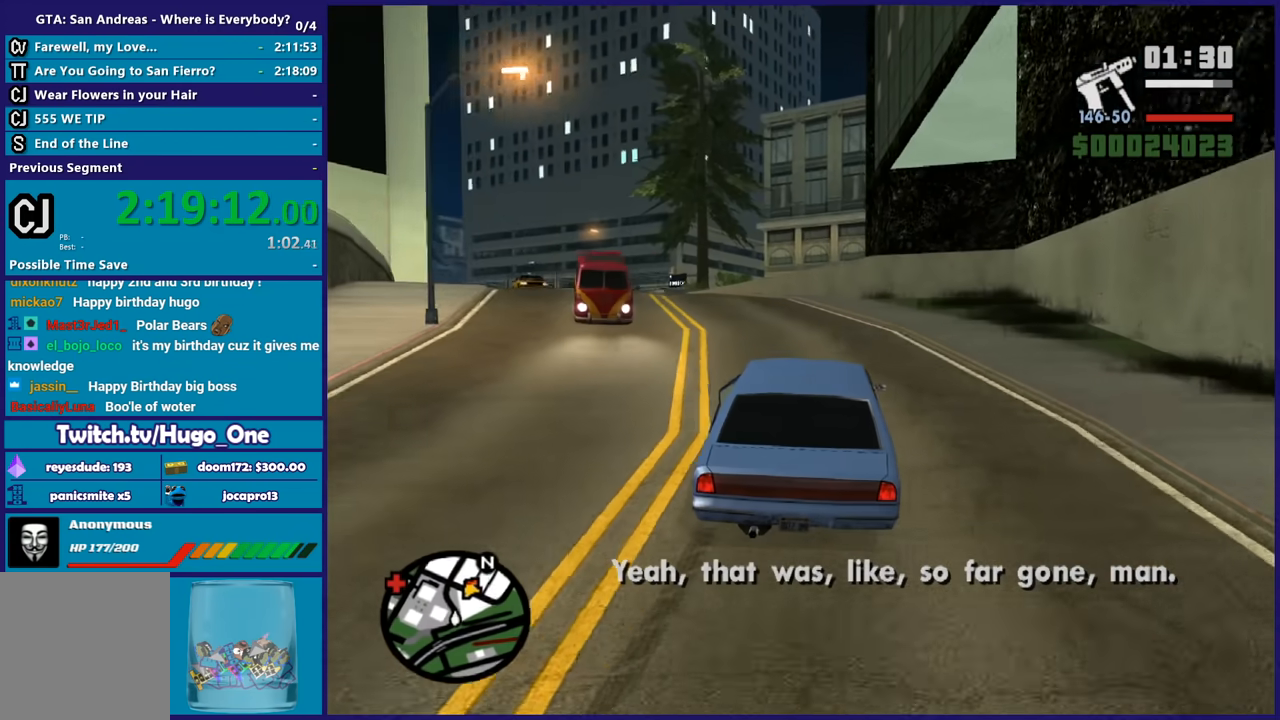
{"buttons": ["R2"], "left_stick": "right", "right_stick": "left", "events": [[34, "left_stick", "right"], [100, "left_stick", "left"], [301, "R2", "up"], [301, "right_stick", "down-left"], [401, "R2", "down"], [434, "left_stick", "right"], [434, "right_stick", "left"]]}
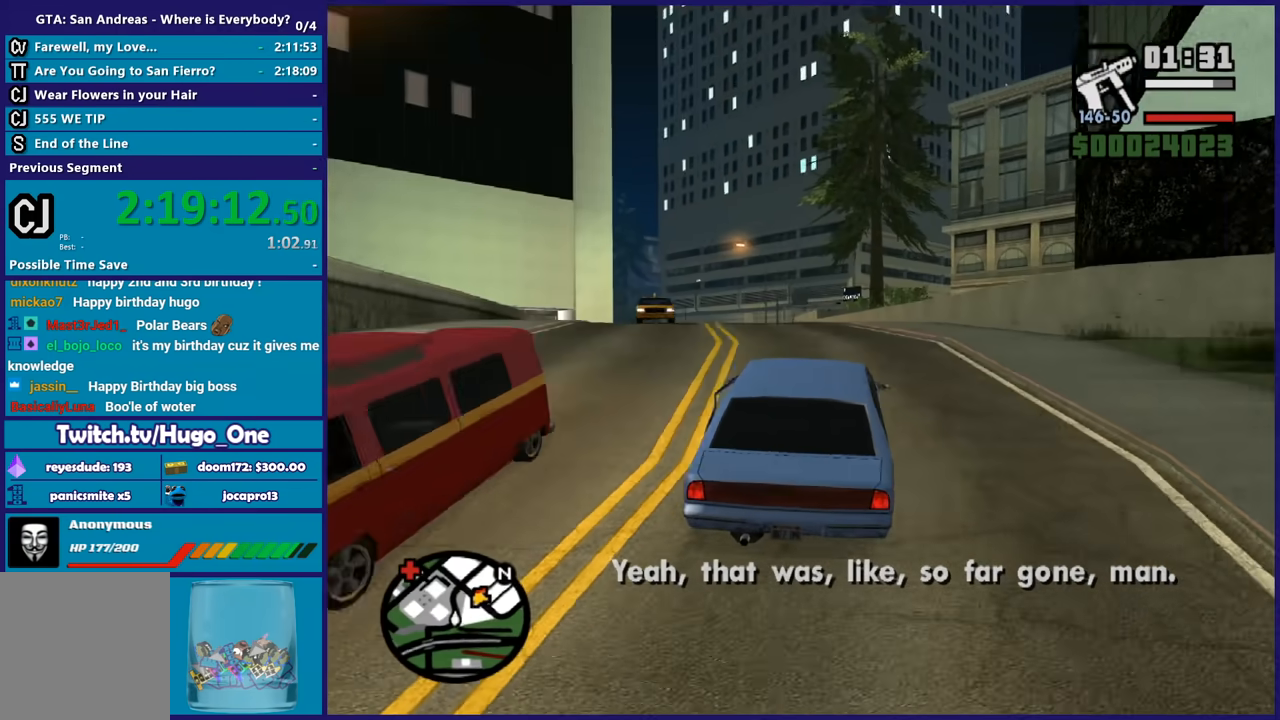
{"buttons": ["R2"], "left_stick": "center", "right_stick": "down-left", "events": [[33, "left_stick", "center"], [67, "R2", "up"], [67, "right_stick", "down-left"], [100, "left_stick", "left"], [167, "R2", "down"], [200, "right_stick", "up-left"], [233, "left_stick", "right"], [300, "left_stick", "left"], [300, "right_stick", "down-left"], [334, "R2", "up"], [367, "R2", "down"], [500, "left_stick", "center"]]}
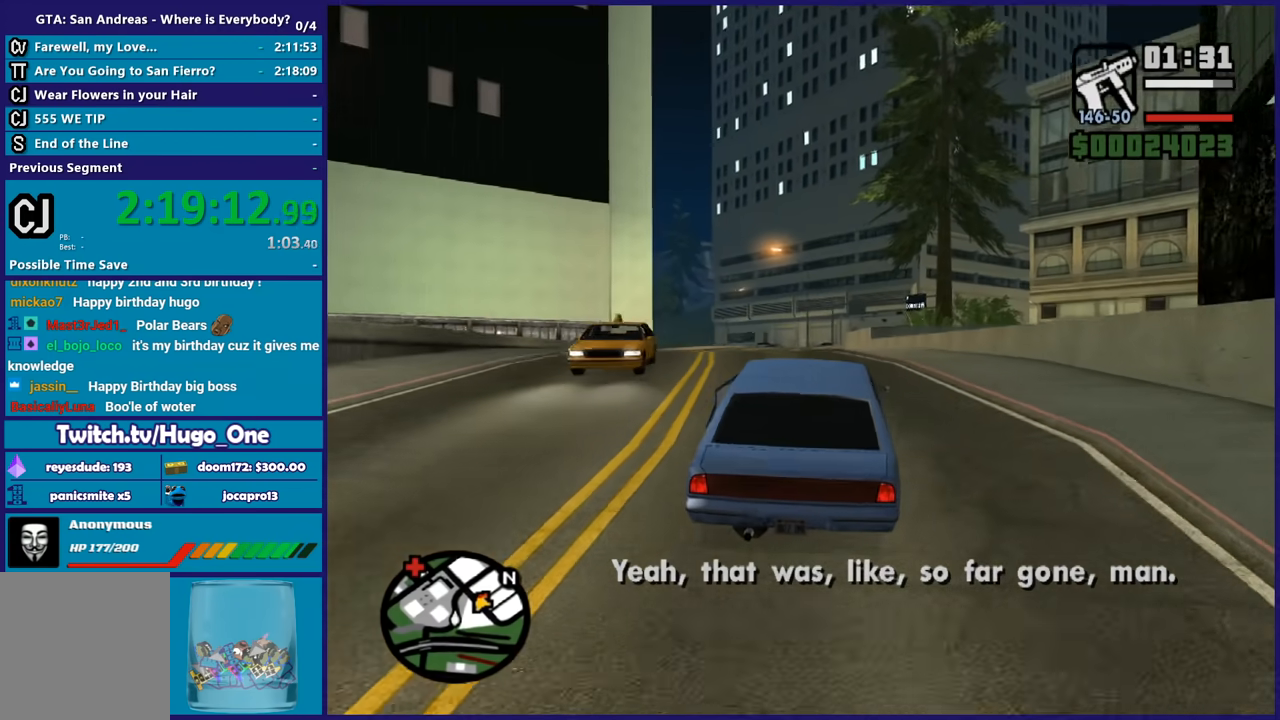
{"buttons": ["R2"], "left_stick": "up-left", "right_stick": "down", "events": [[167, "left_stick", "up-left"], [334, "left_stick", "center"], [401, "left_stick", "up-left"], [467, "right_stick", "down"]]}
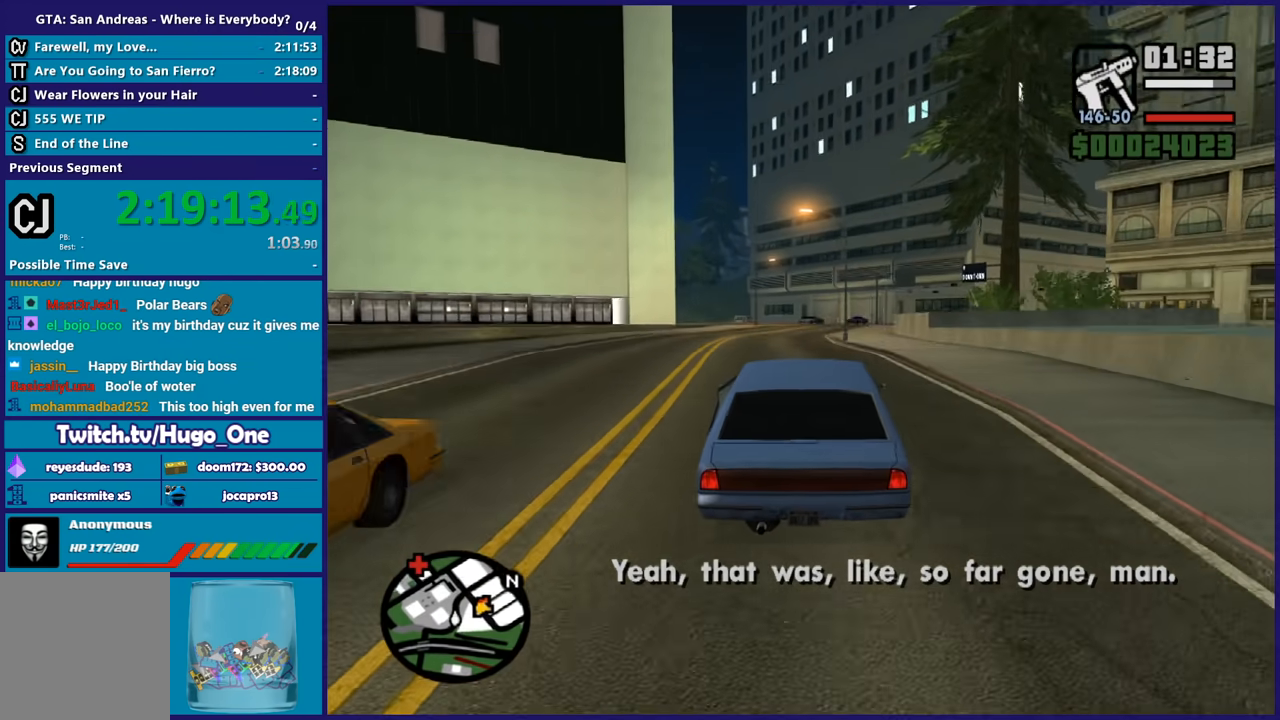
{"buttons": ["R2"], "left_stick": "down-right", "right_stick": "down", "events": [[67, "left_stick", "center"], [133, "left_stick", "up-left"], [300, "left_stick", "down-right"], [367, "left_stick", "up-left"], [500, "left_stick", "down-right"]]}
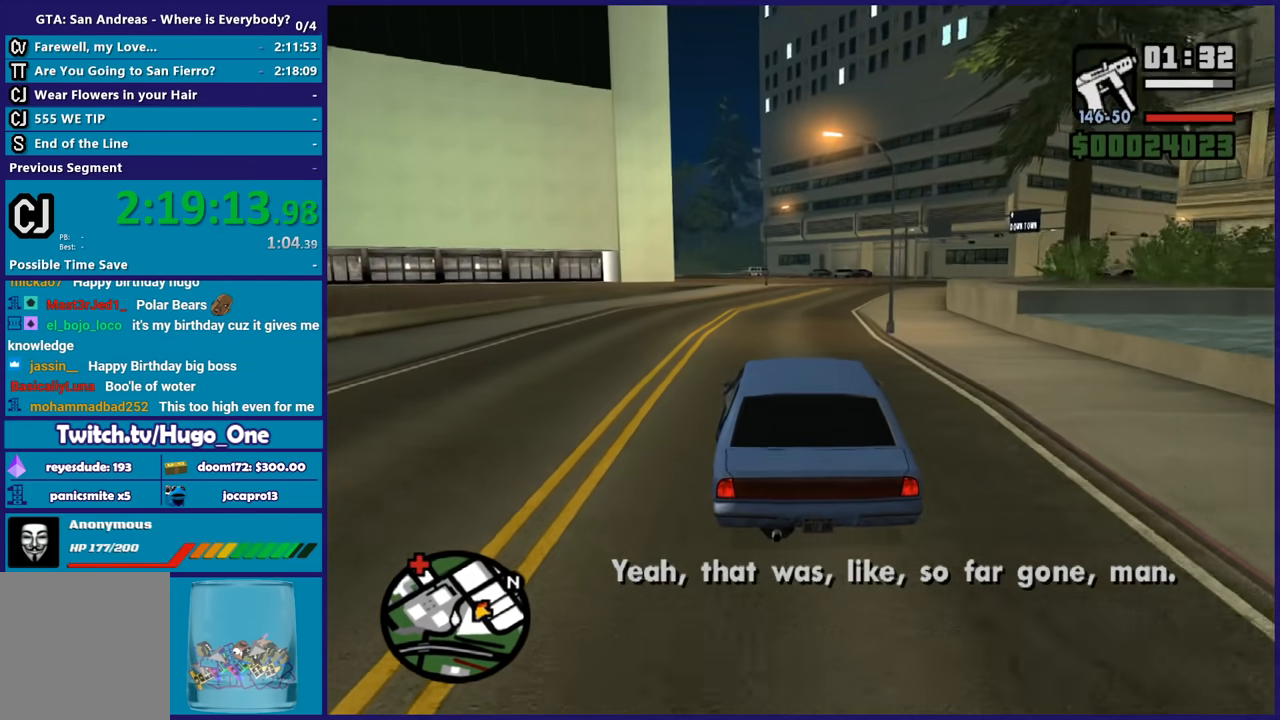
{"buttons": ["R2"], "left_stick": "down-right", "right_stick": "down", "events": [[67, "left_stick", "left"], [201, "left_stick", "down-right"], [301, "left_stick", "up-left"], [434, "left_stick", "down-right"]]}
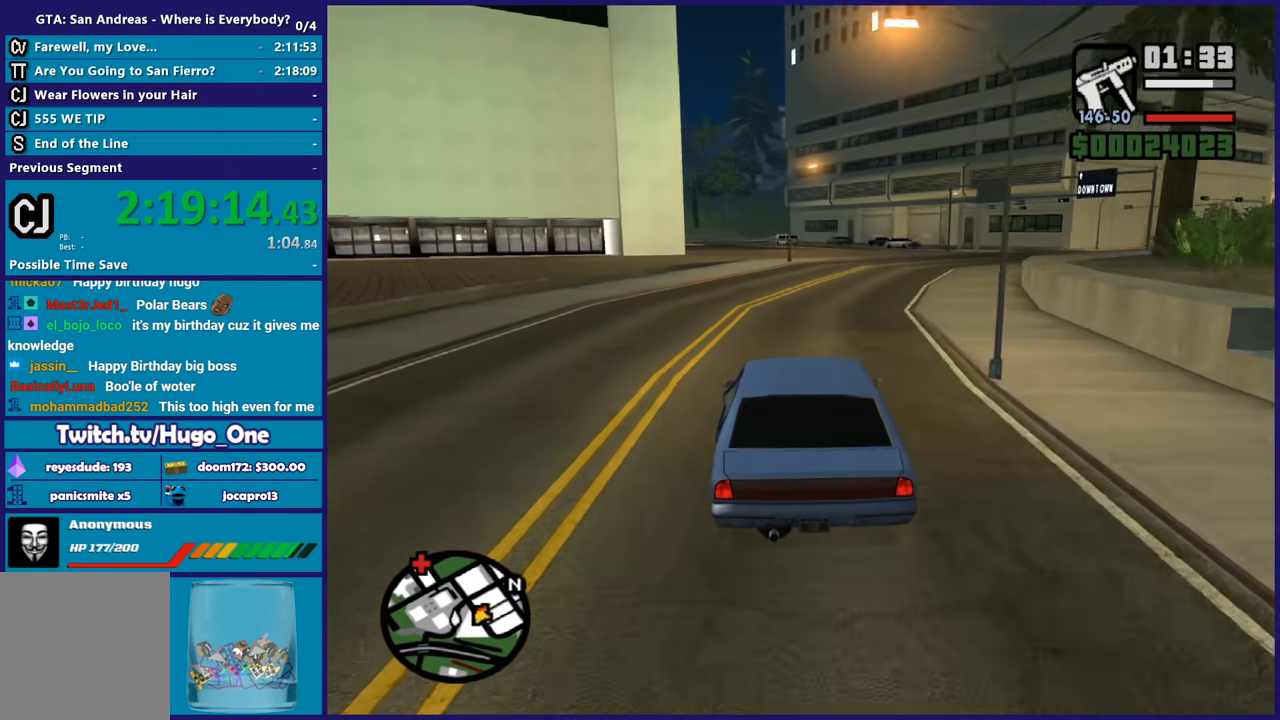
{"buttons": ["R2"], "left_stick": "up-left", "right_stick": "down-right", "events": [[67, "left_stick", "up-left"], [167, "left_stick", "down-right"], [267, "left_stick", "up-left"], [368, "left_stick", "down-right"], [468, "left_stick", "up-left"], [468, "right_stick", "down-right"]]}
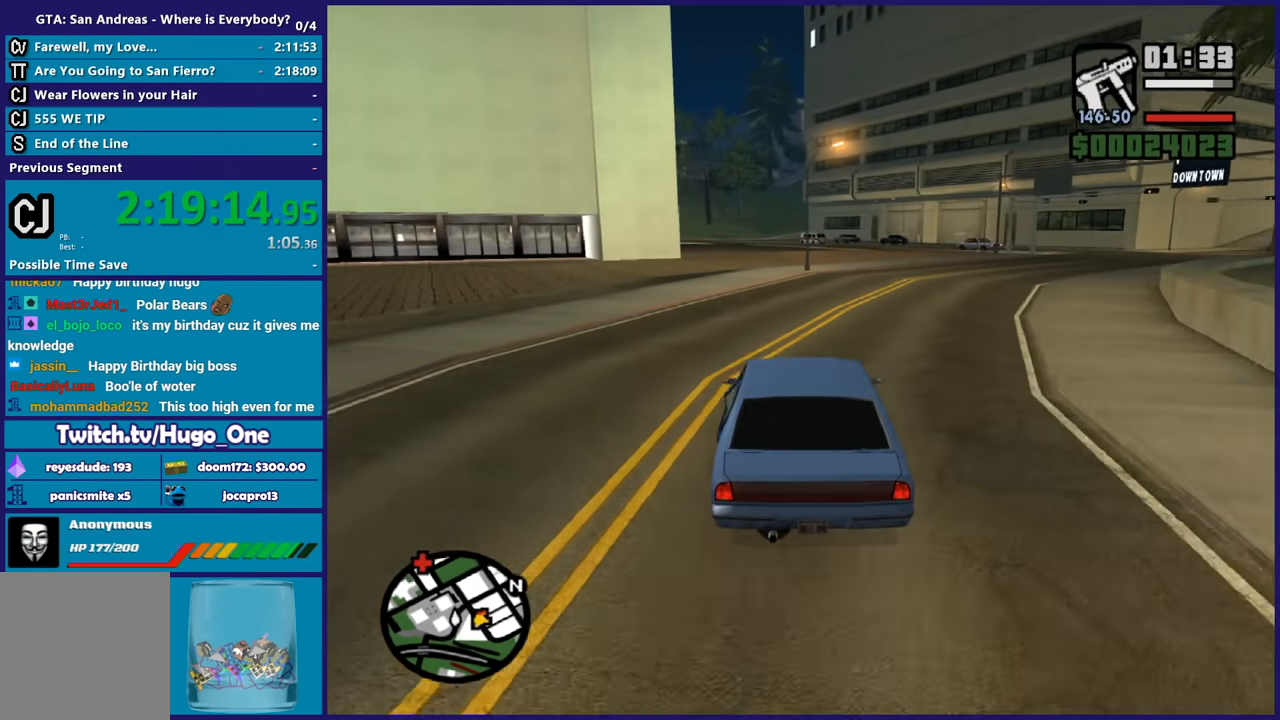
{"buttons": ["R2"], "left_stick": "right", "right_stick": "down-right", "events": [[67, "left_stick", "right"], [167, "left_stick", "up-left"], [300, "left_stick", "down-right"], [367, "left_stick", "up-left"], [467, "left_stick", "right"]]}
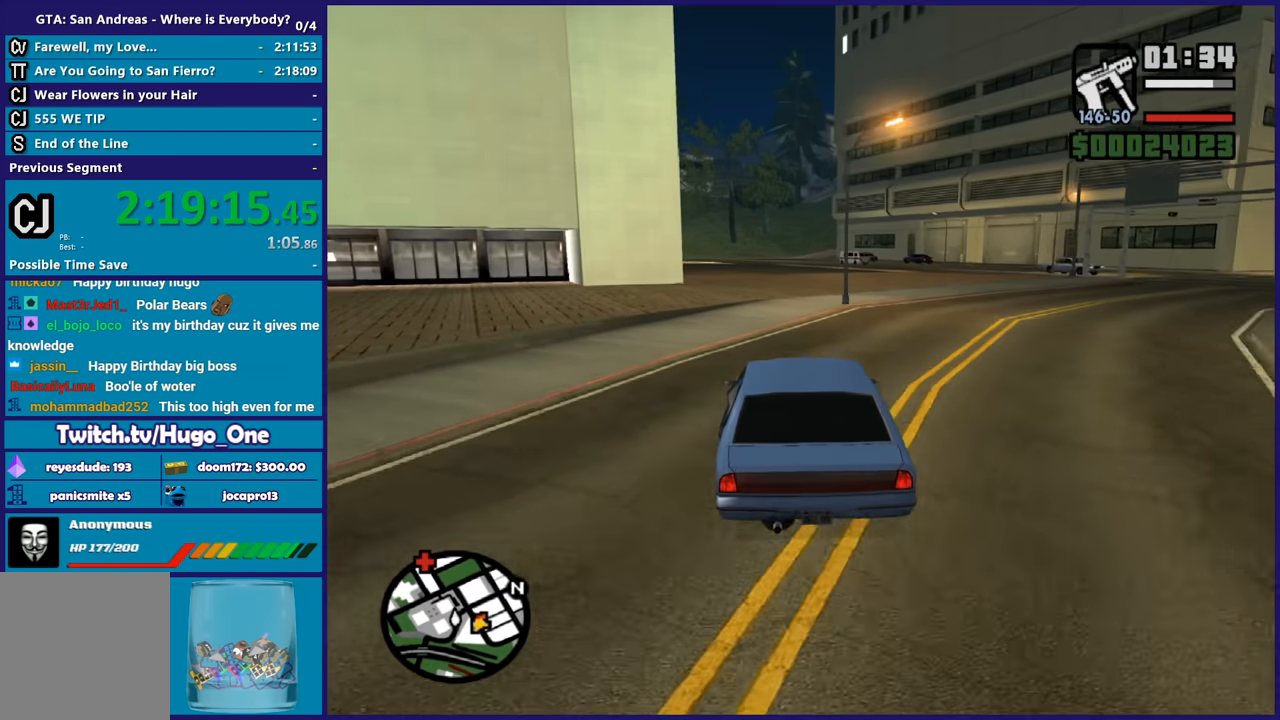
{"buttons": ["R2"], "left_stick": "down-right", "right_stick": "down-right", "events": [[67, "left_stick", "center"], [267, "left_stick", "left"], [468, "left_stick", "down-right"]]}
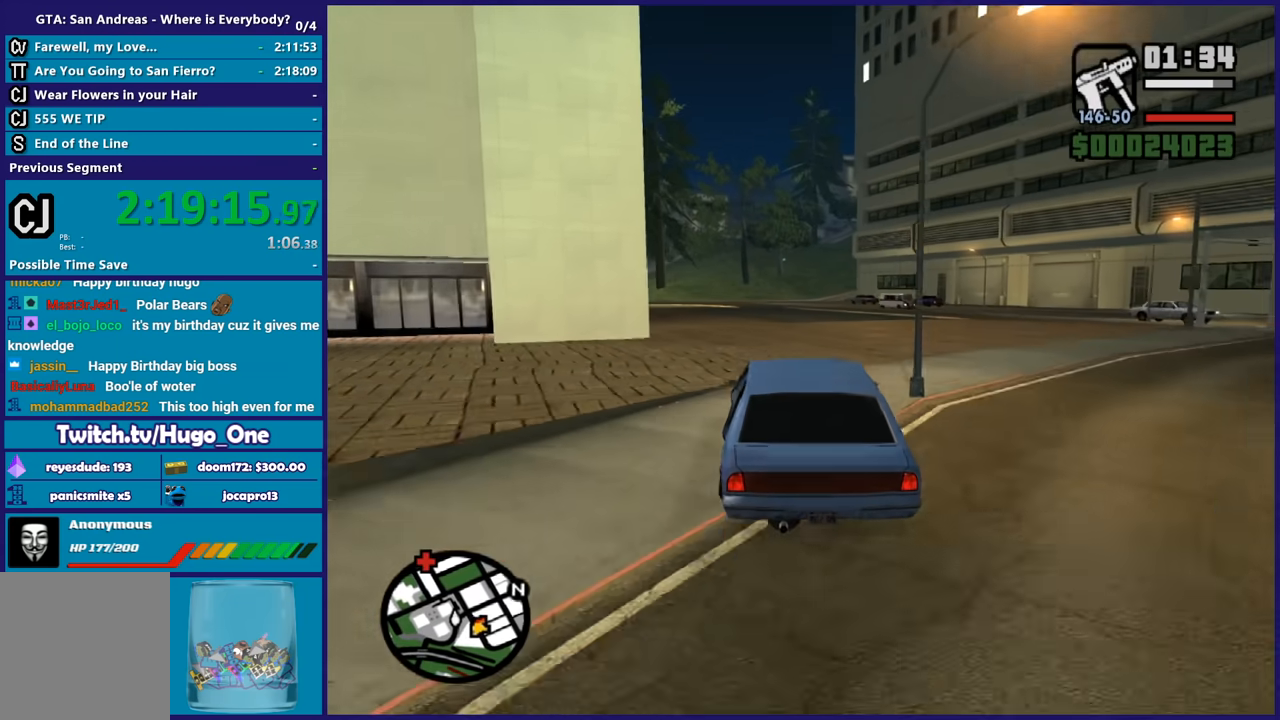
{"buttons": ["R2"], "left_stick": "down-right", "right_stick": "down-right", "events": [[67, "left_stick", "up-left"], [234, "left_stick", "center"], [300, "left_stick", "up-left"], [467, "left_stick", "down-right"]]}
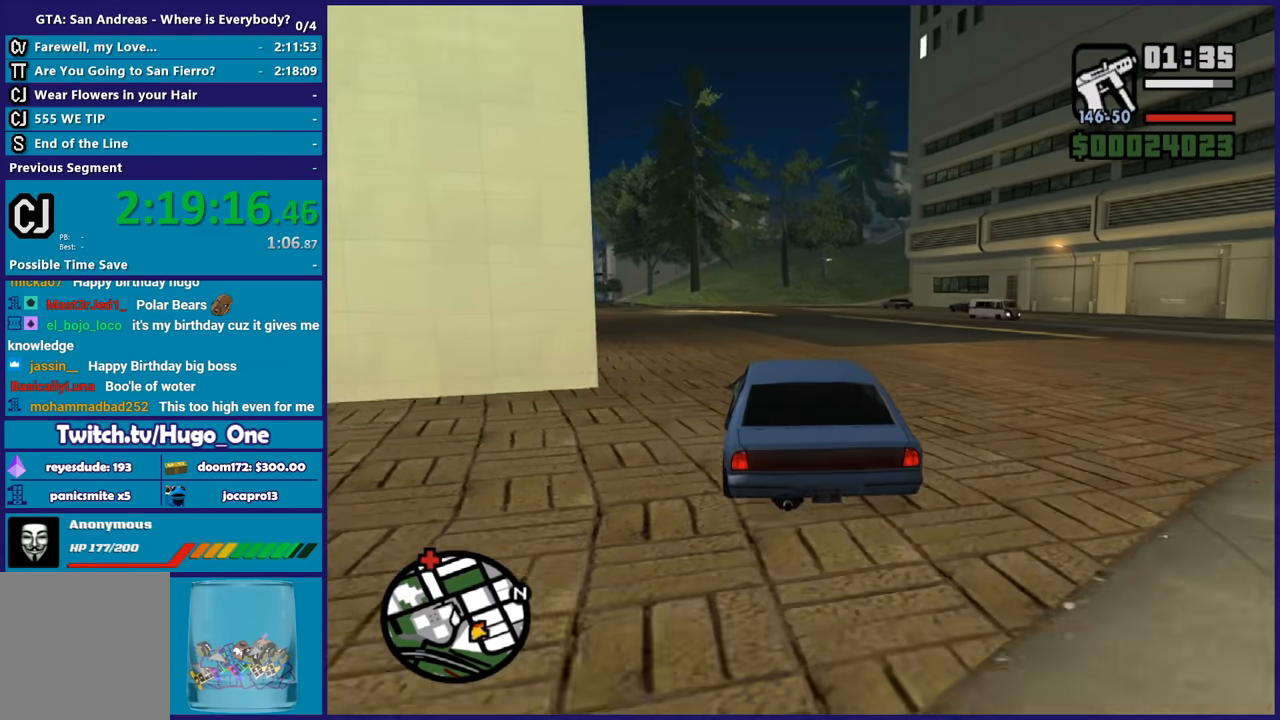
{"buttons": ["R2"], "left_stick": "up-left", "right_stick": "down-right", "events": [[67, "left_stick", "up-left"], [267, "left_stick", "center"], [368, "left_stick", "up-left"]]}
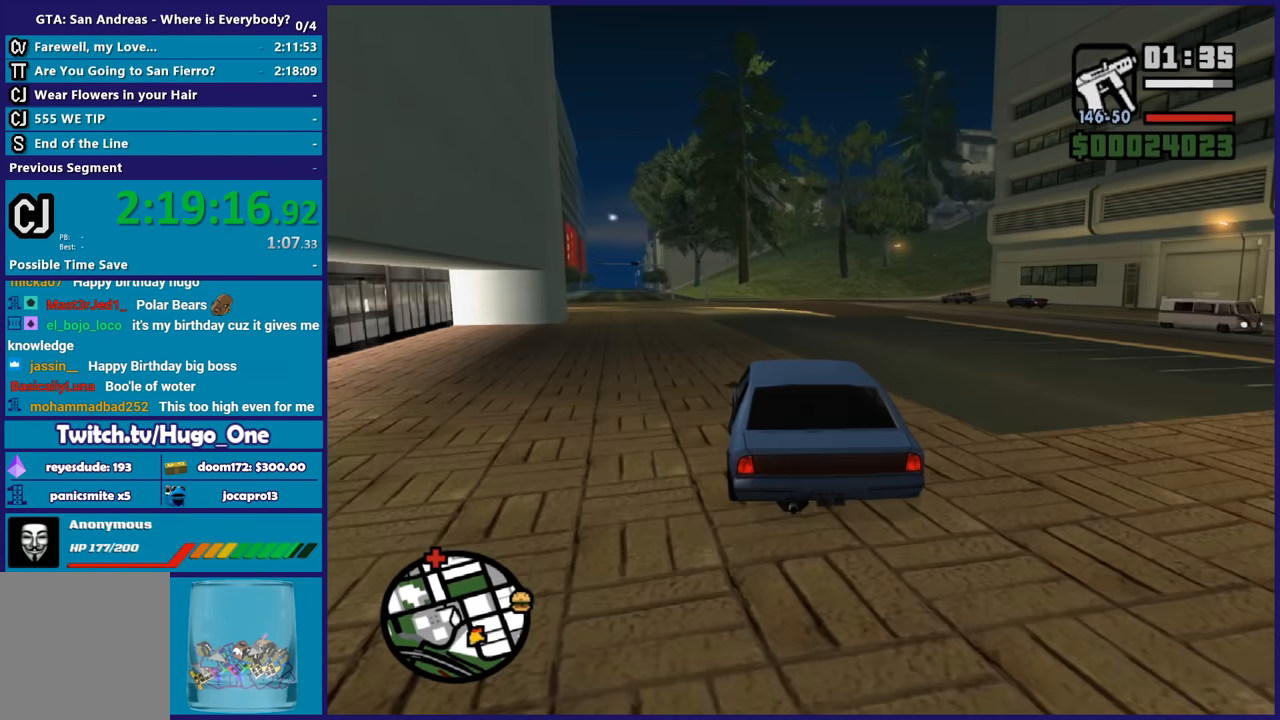
{"buttons": ["R2"], "left_stick": "up-left", "right_stick": "down-right", "events": [[33, "left_stick", "down-right"], [133, "left_stick", "up-left"], [334, "left_stick", "down-right"], [434, "left_stick", "up-left"]]}
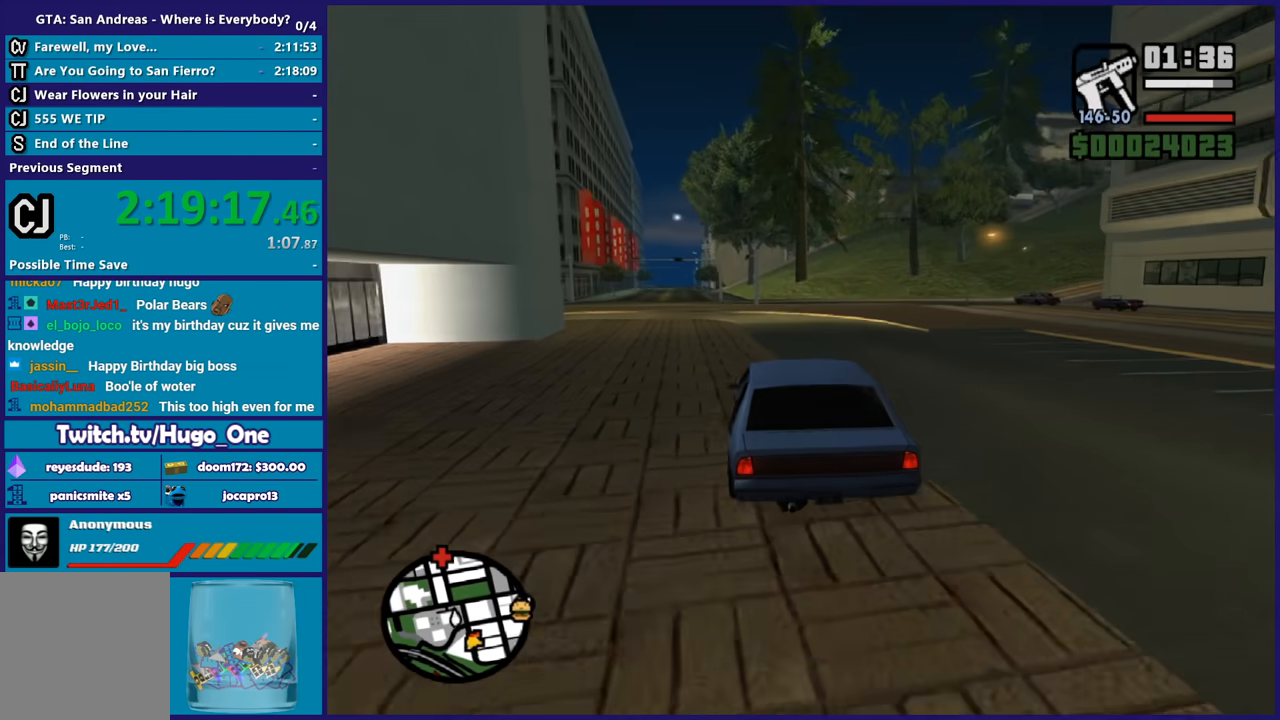
{"buttons": ["R2"], "left_stick": "up-left", "right_stick": "down-right", "events": [[101, "left_stick", "down-right"], [201, "left_stick", "up-left"]]}
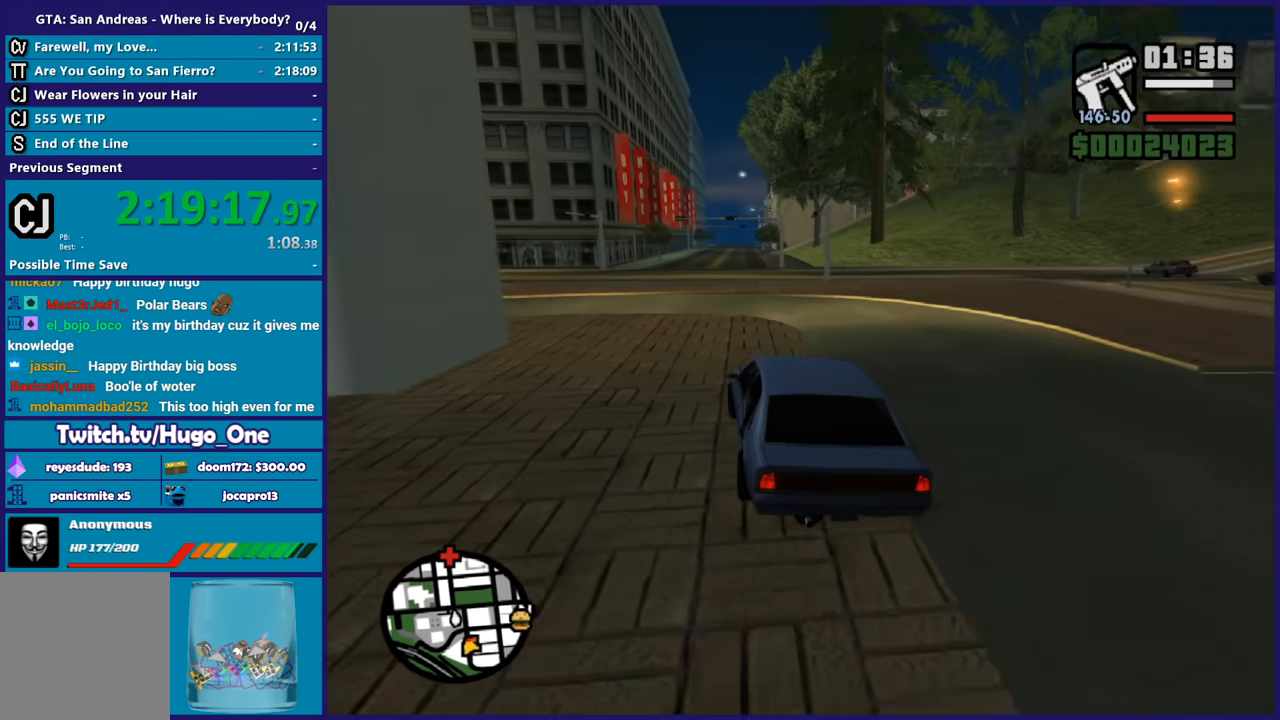
{"buttons": ["R2"], "left_stick": "center", "right_stick": "down-right", "events": [[67, "left_stick", "center"], [300, "left_stick", "down-right"], [500, "left_stick", "center"]]}
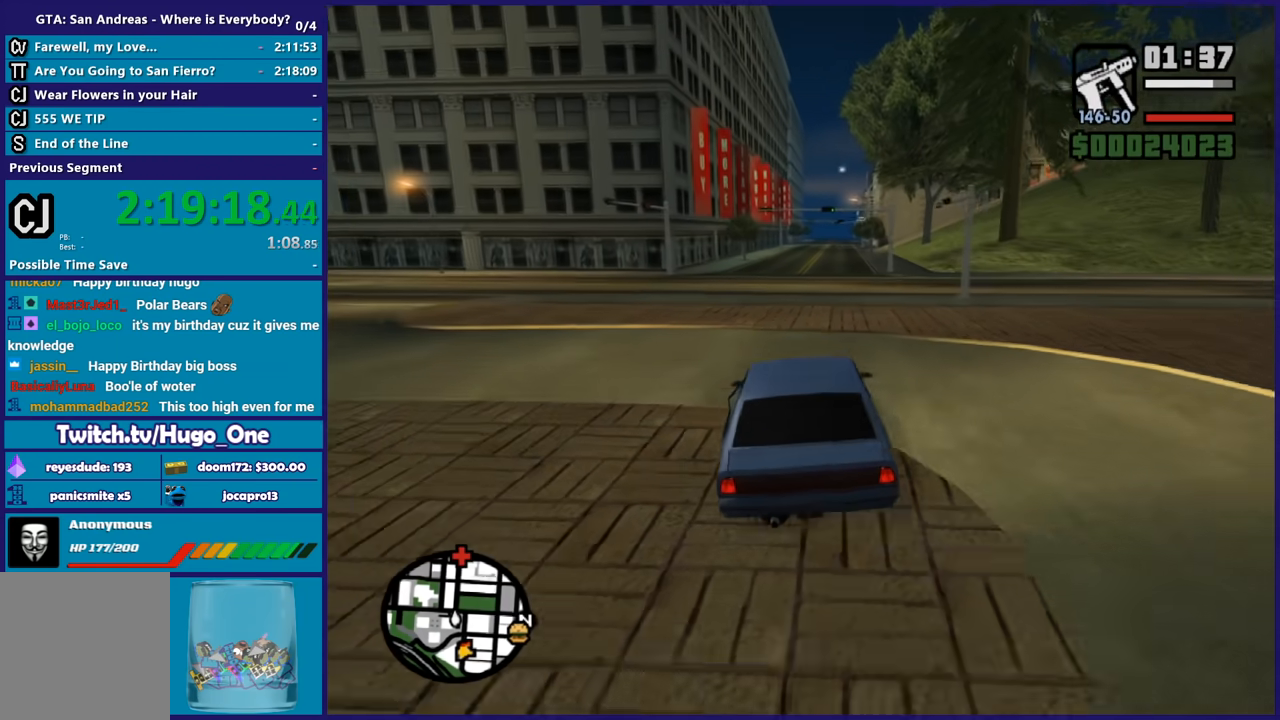
{"buttons": ["R2"], "left_stick": "center", "right_stick": "down-right", "events": [[167, "left_stick", "down-right"], [267, "left_stick", "center"], [434, "left_stick", "down-right"], [501, "left_stick", "center"]]}
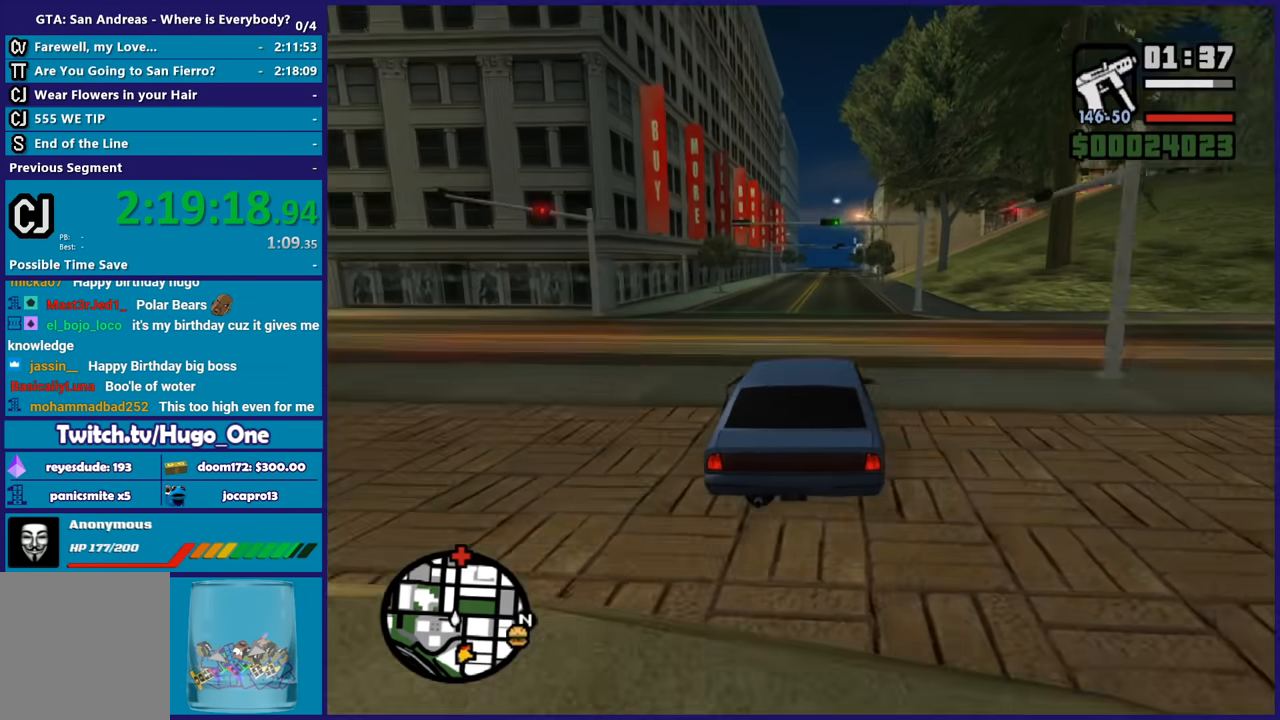
{"buttons": ["R2"], "left_stick": "up-left", "right_stick": "down-right", "events": [[33, "left_stick", "up-left"], [133, "left_stick", "center"], [267, "left_stick", "up-left"], [400, "left_stick", "down-right"], [467, "left_stick", "up-left"]]}
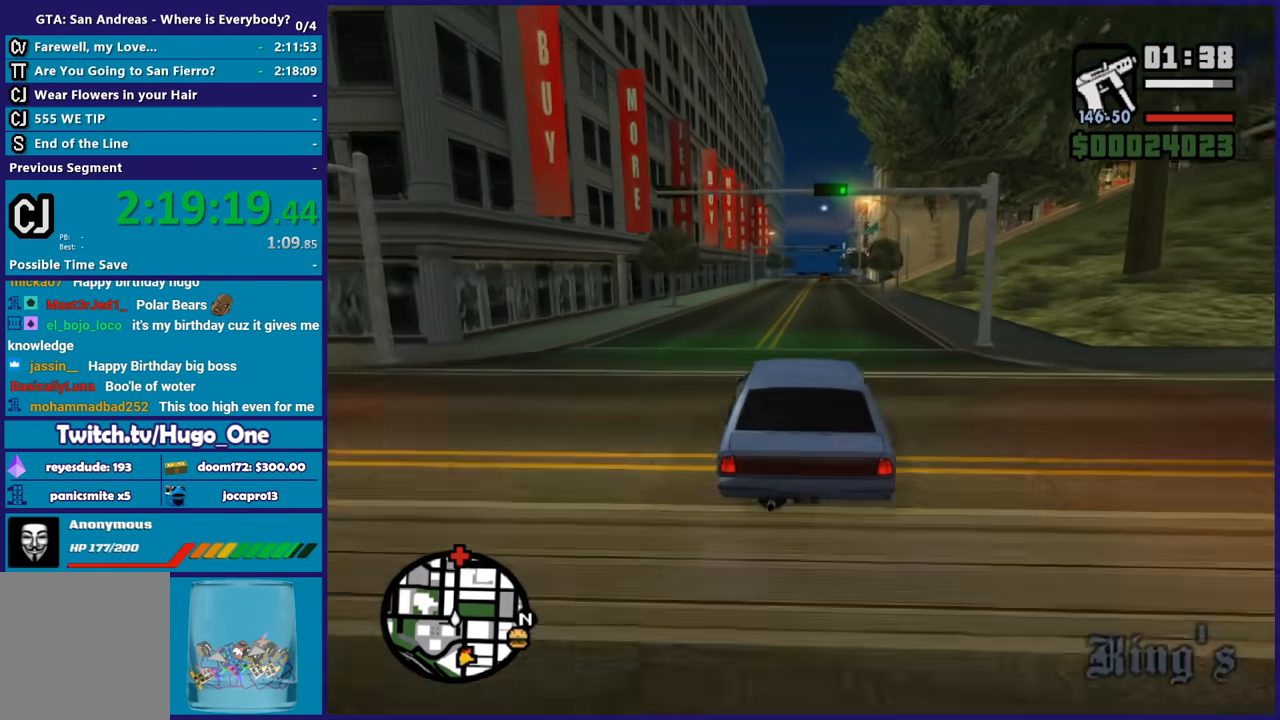
{"buttons": ["R2"], "left_stick": "center", "right_stick": "down-right", "events": [[101, "left_stick", "down-right"], [167, "left_stick", "up-left"], [334, "left_stick", "down-right"], [401, "left_stick", "center"]]}
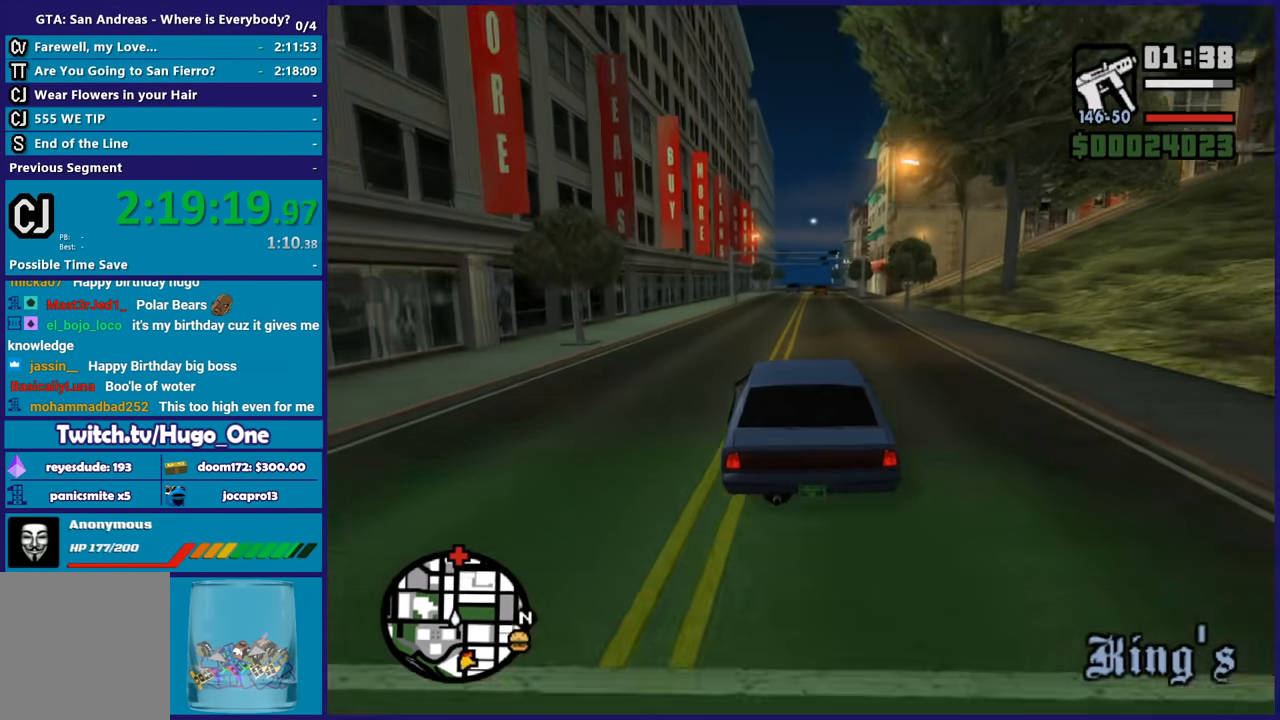
{"buttons": ["R2"], "left_stick": "center", "right_stick": "down-right", "events": [[33, "left_stick", "down-right"], [133, "left_stick", "up-left"], [267, "left_stick", "down-right"], [367, "left_stick", "up-left"], [434, "left_stick", "center"]]}
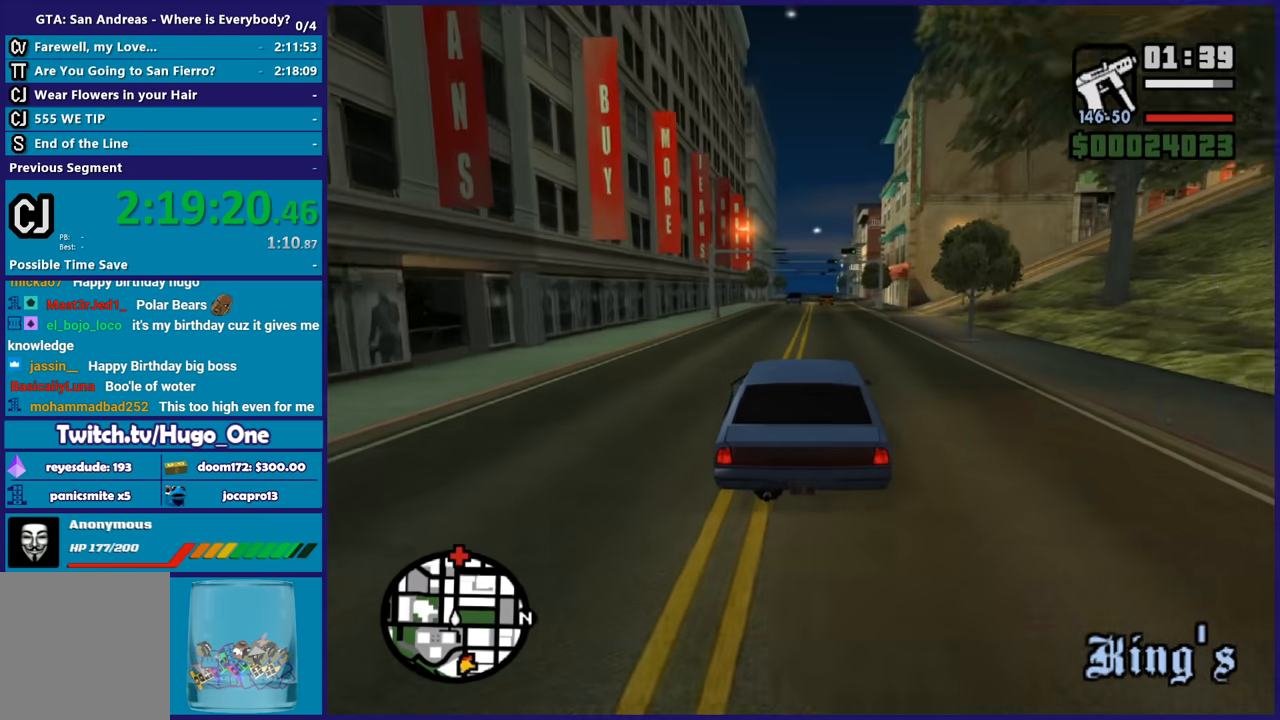
{"buttons": ["R2"], "left_stick": "center", "right_stick": "center", "events": [[468, "right_stick", "center"]]}
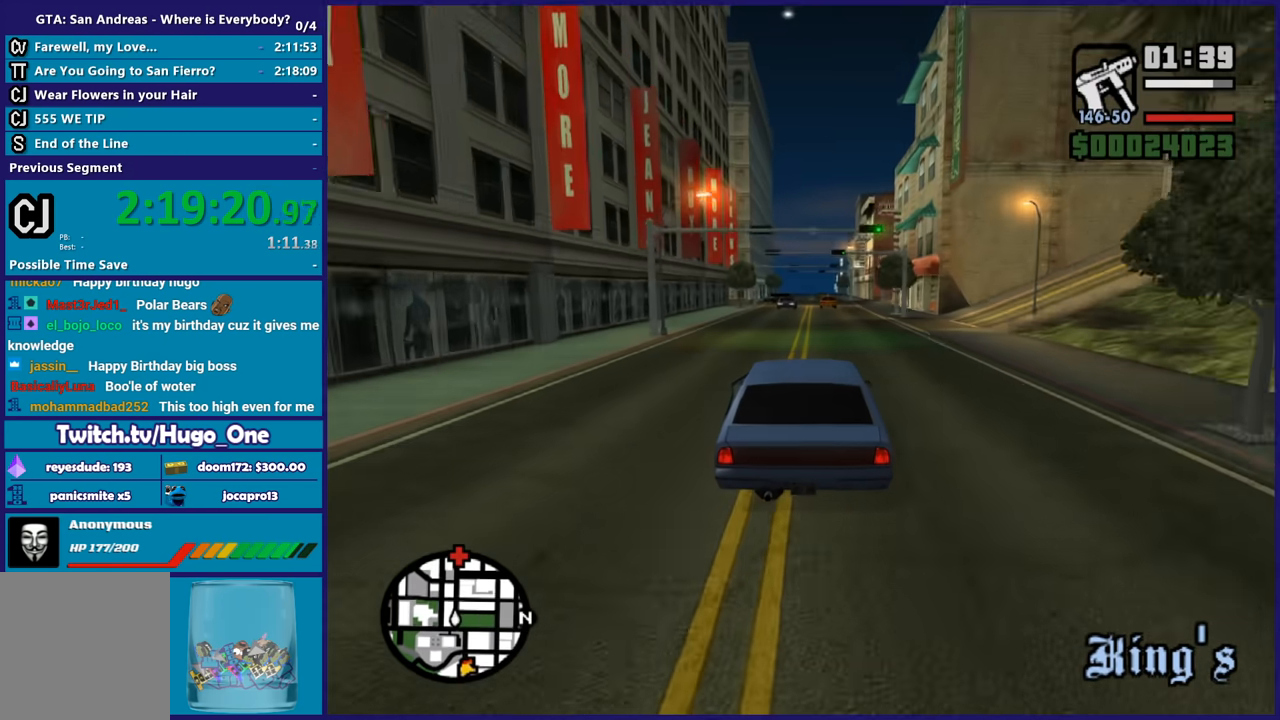
{"buttons": ["R2"], "left_stick": "center", "right_stick": "center", "events": [[100, "left_stick", "down-right"], [200, "left_stick", "center"]]}
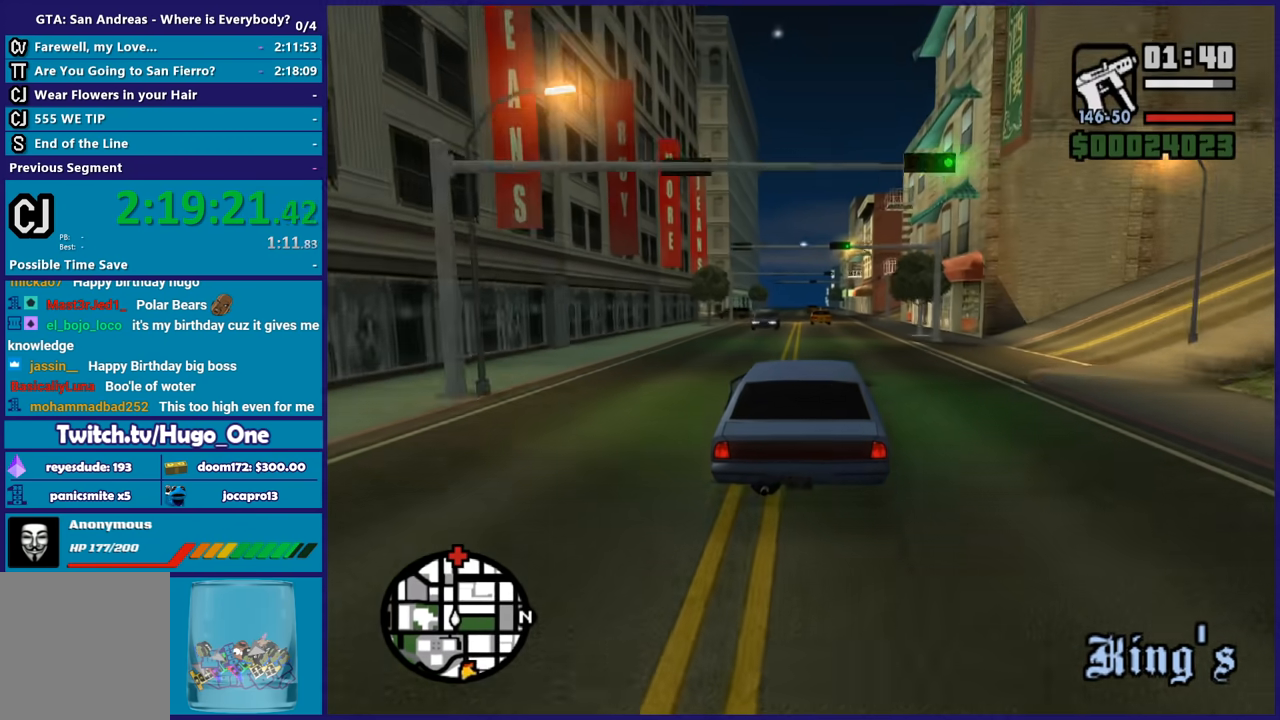
{"buttons": ["R2"], "left_stick": "center", "right_stick": "center", "events": []}